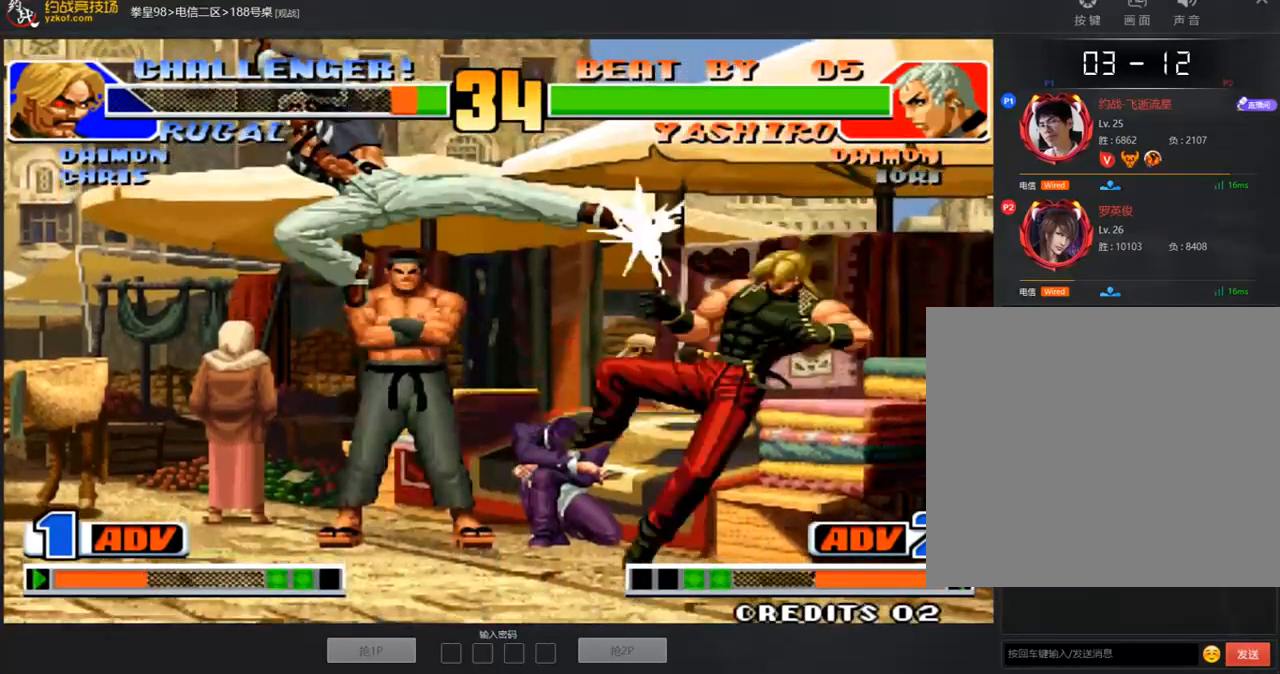
Gameplay with a controller (arcade stick); each line is a JSON object with the inputs held at the frame after it. "events" lists button and stick changes between this image and that frame as [ms after this image, input, new state], when the widget could be followed in between. Not read: L3 R3.
{"buttons": ["B"], "left_stick": "center", "events": [[184, "left_stick", "right"], [268, "left_stick", "center"], [318, "left_stick", "right"], [385, "left_stick", "center"], [452, "B", "down"]]}
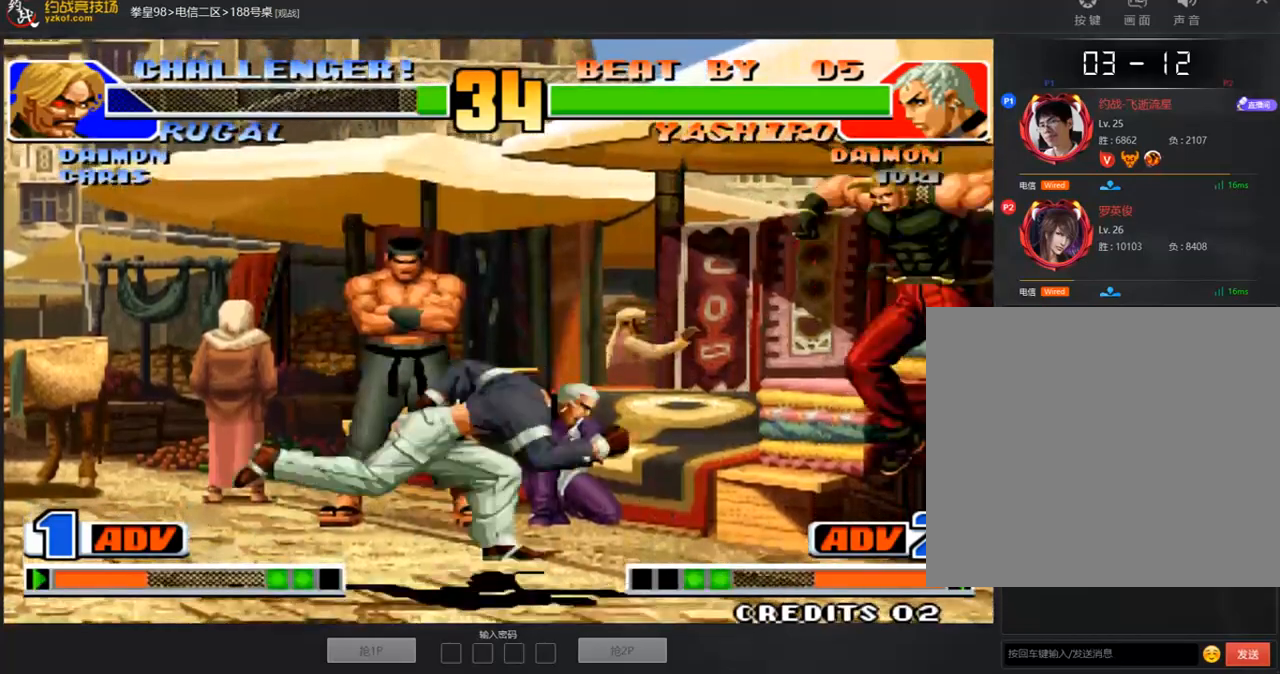
{"buttons": [], "left_stick": "left", "events": [[17, "A", "down"], [33, "B", "up"], [151, "A", "up"], [218, "A", "down"], [218, "left_stick", "left"], [284, "A", "up"]]}
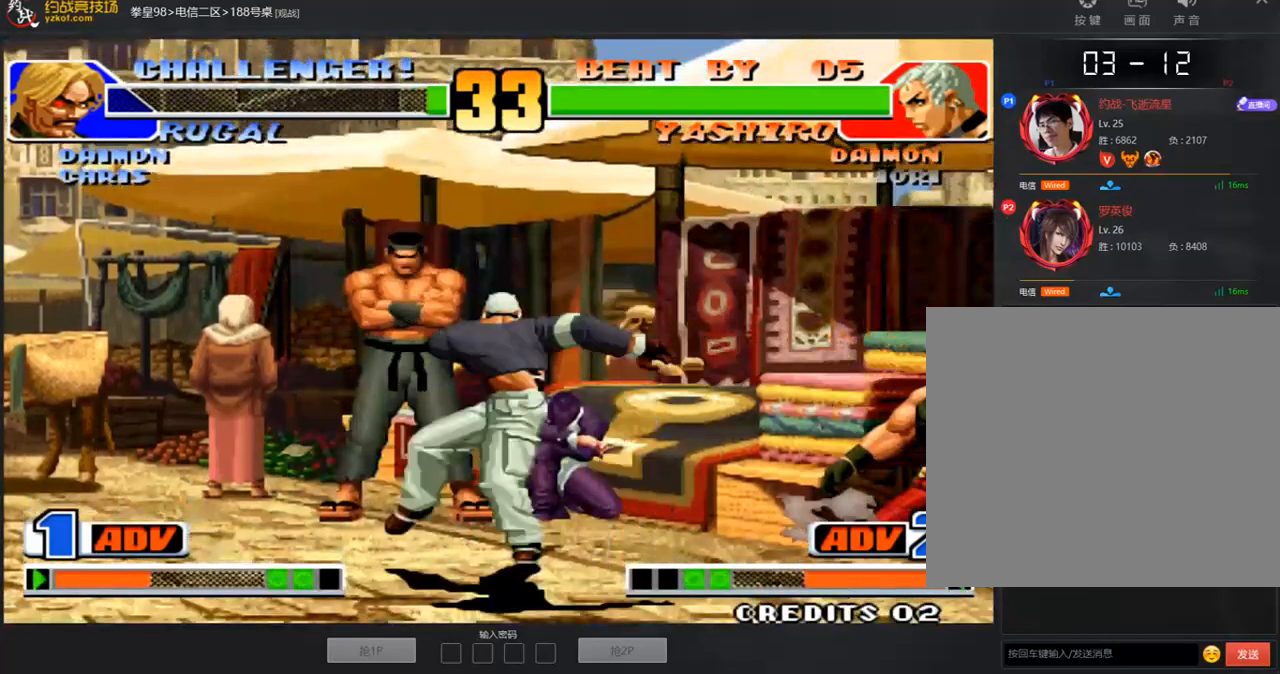
{"buttons": [], "left_stick": "left", "events": [[318, "C", "down"], [318, "D", "down"], [452, "C", "up"], [452, "D", "up"]]}
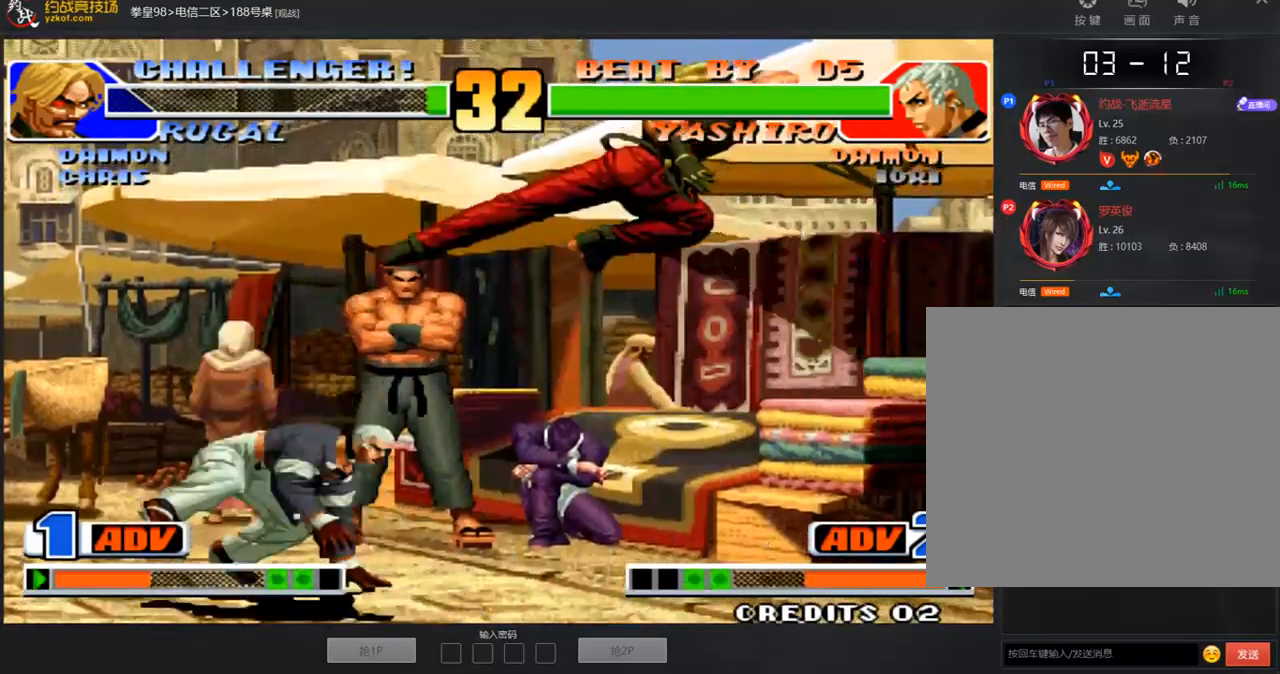
{"buttons": [], "left_stick": "center", "events": [[168, "left_stick", "down"], [252, "B", "down"], [285, "left_stick", "right"], [369, "A", "down"], [419, "B", "up"], [419, "left_stick", "center"], [486, "A", "up"]]}
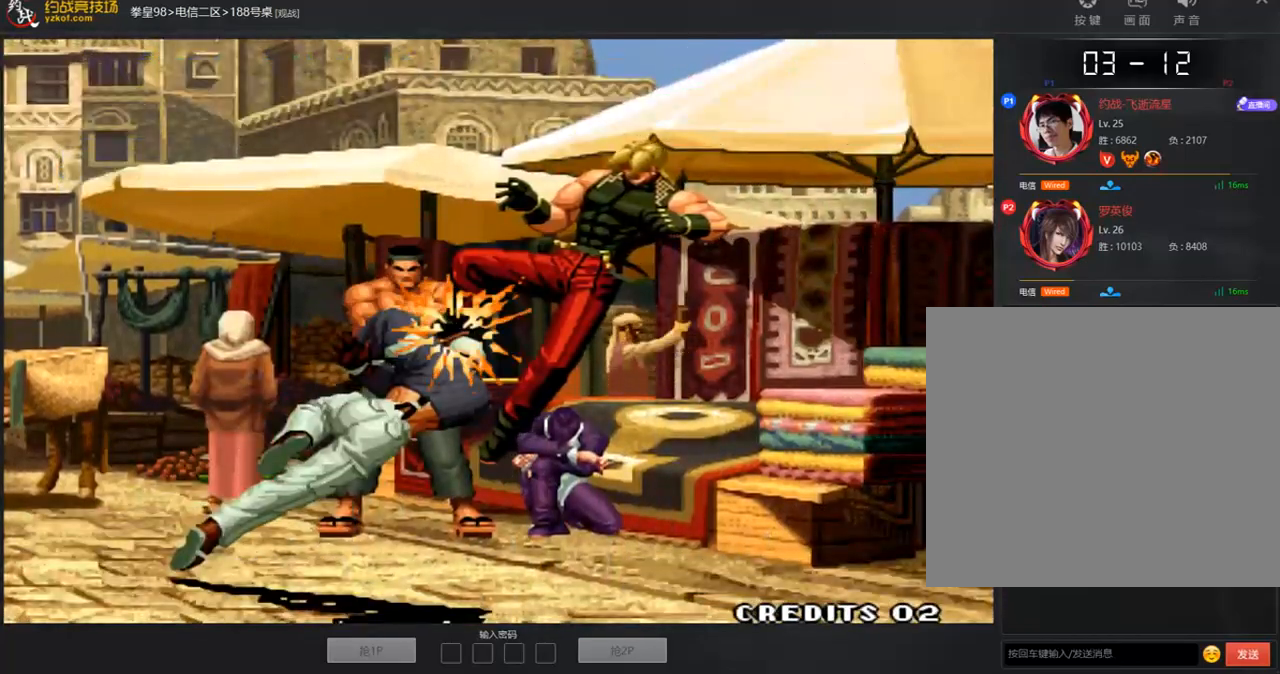
{"buttons": ["A", "B", "C"], "left_stick": "center", "events": [[50, "B", "down"], [50, "C", "down"], [67, "A", "down"], [117, "A", "up"], [184, "B", "up"], [184, "C", "up"], [268, "A", "down"], [268, "B", "down"], [268, "C", "down"], [318, "B", "up"], [335, "A", "up"], [335, "C", "up"], [385, "A", "down"], [385, "B", "down"], [385, "C", "down"]]}
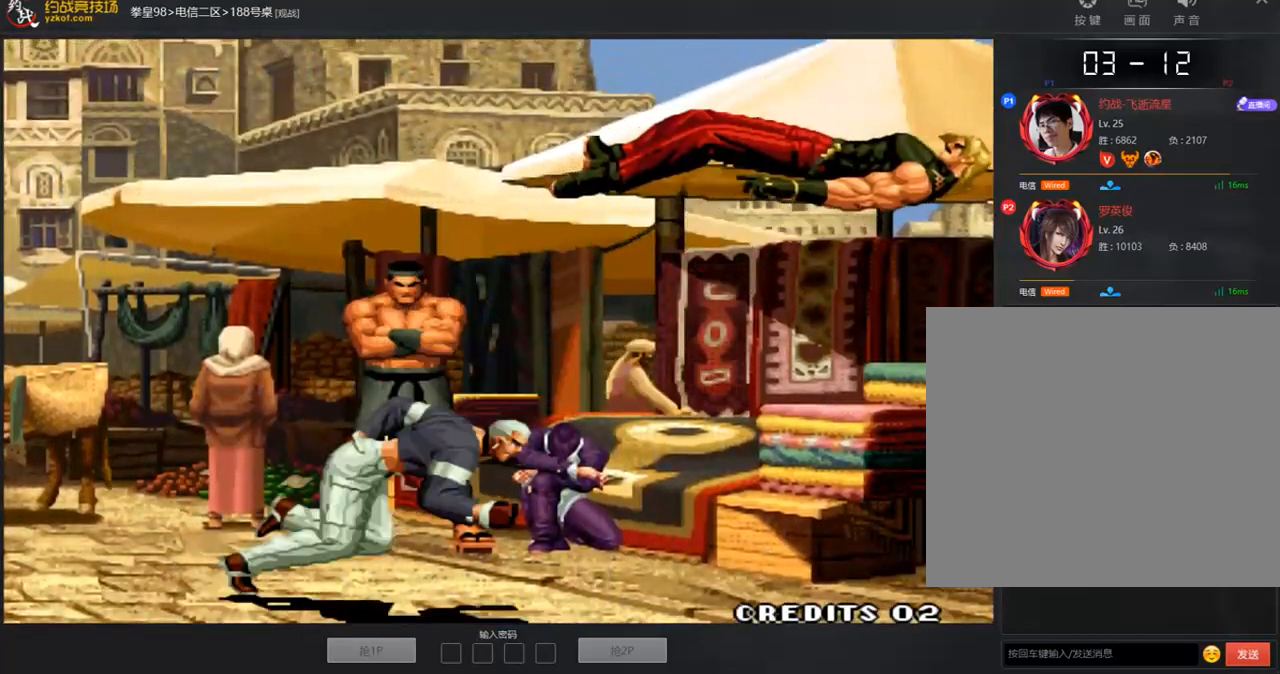
{"buttons": ["A", "B", "C"], "left_stick": "center", "events": [[84, "A", "up"], [151, "A", "down"]]}
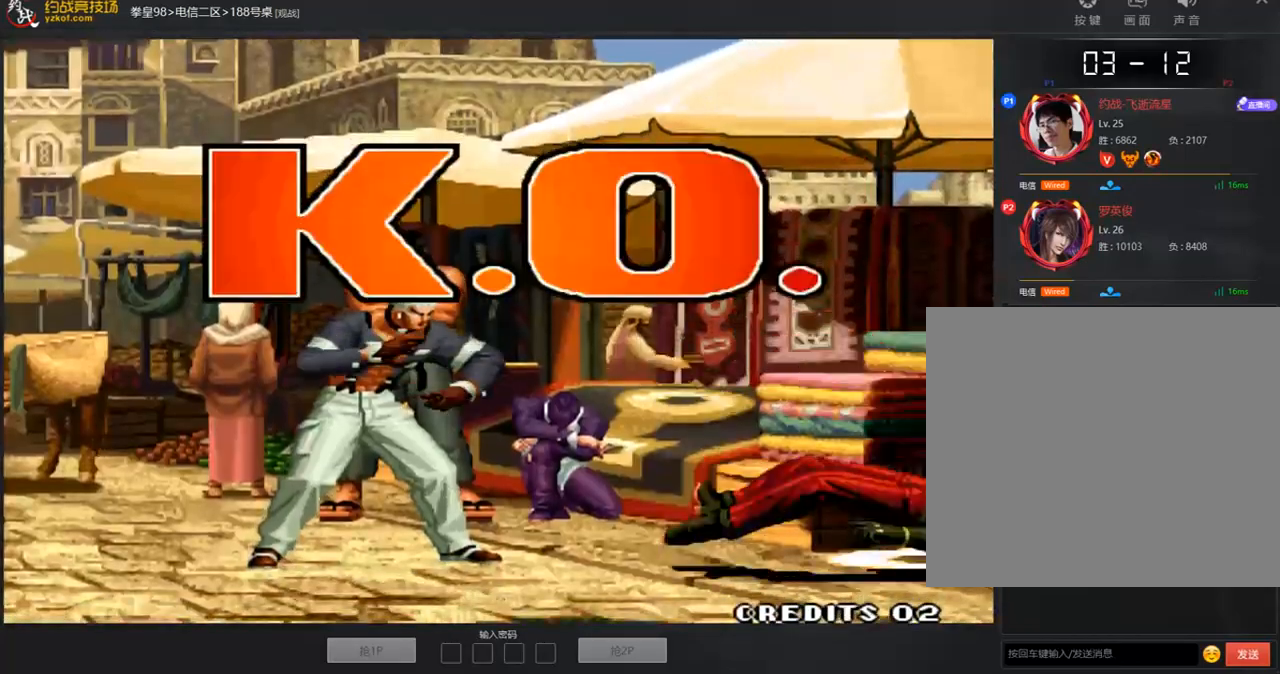
{"buttons": ["A", "B"], "left_stick": "center", "events": [[185, "B", "up"], [268, "B", "down"], [302, "A", "up"], [369, "A", "down"], [386, "B", "up"], [386, "C", "up"], [453, "B", "down"]]}
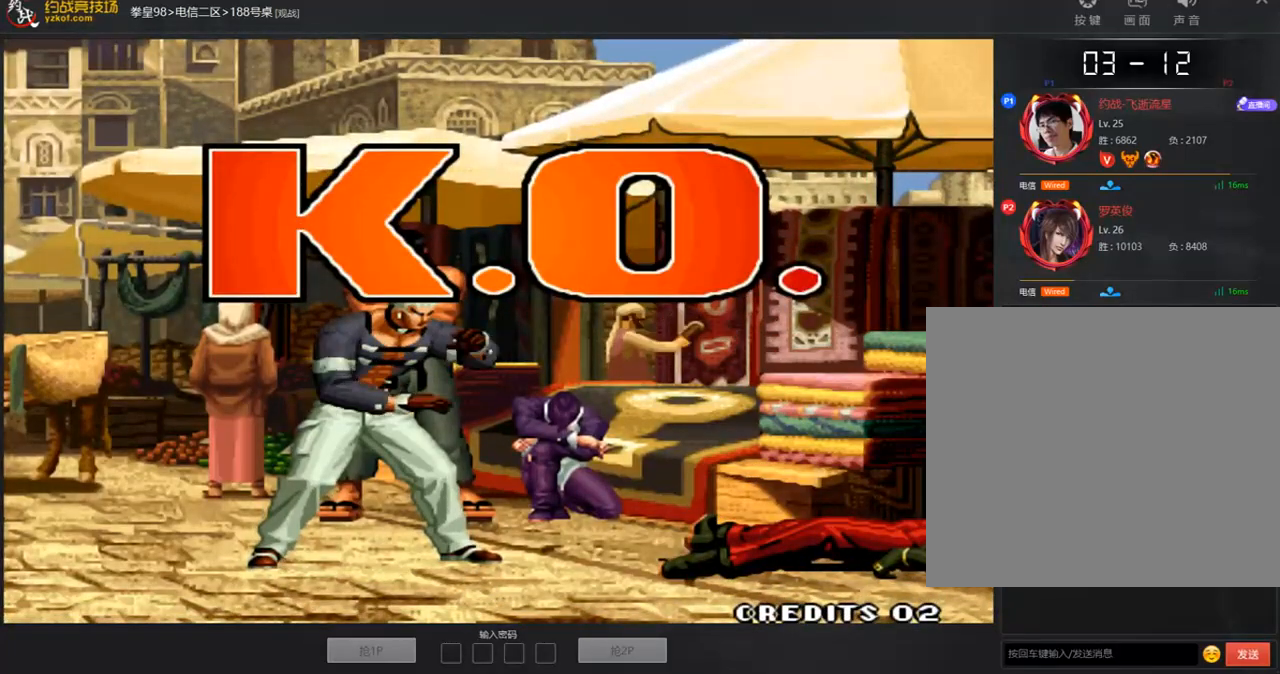
{"buttons": ["A", "B"], "left_stick": "center", "events": [[151, "A", "up"], [201, "A", "down"], [217, "B", "up"], [284, "B", "down"], [418, "B", "up"], [469, "B", "down"]]}
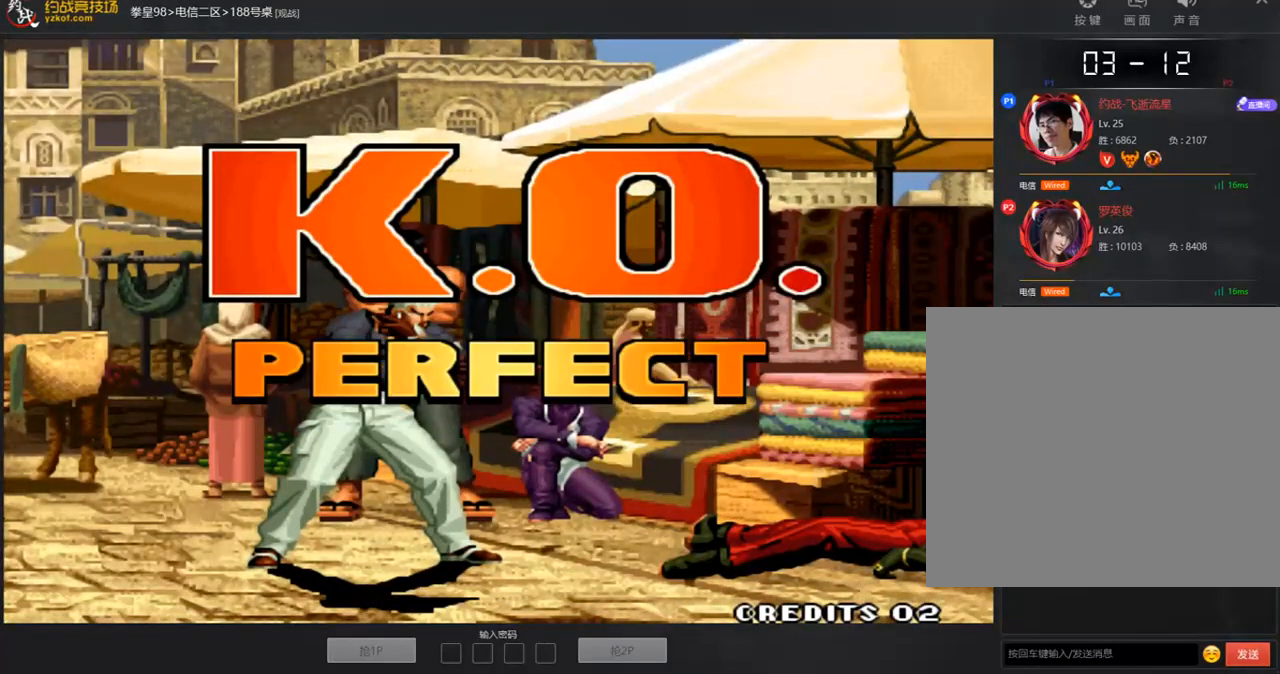
{"buttons": [], "left_stick": "center", "events": [[67, "B", "up"], [118, "B", "down"], [235, "B", "up"], [319, "B", "down"], [436, "A", "up"], [436, "B", "up"]]}
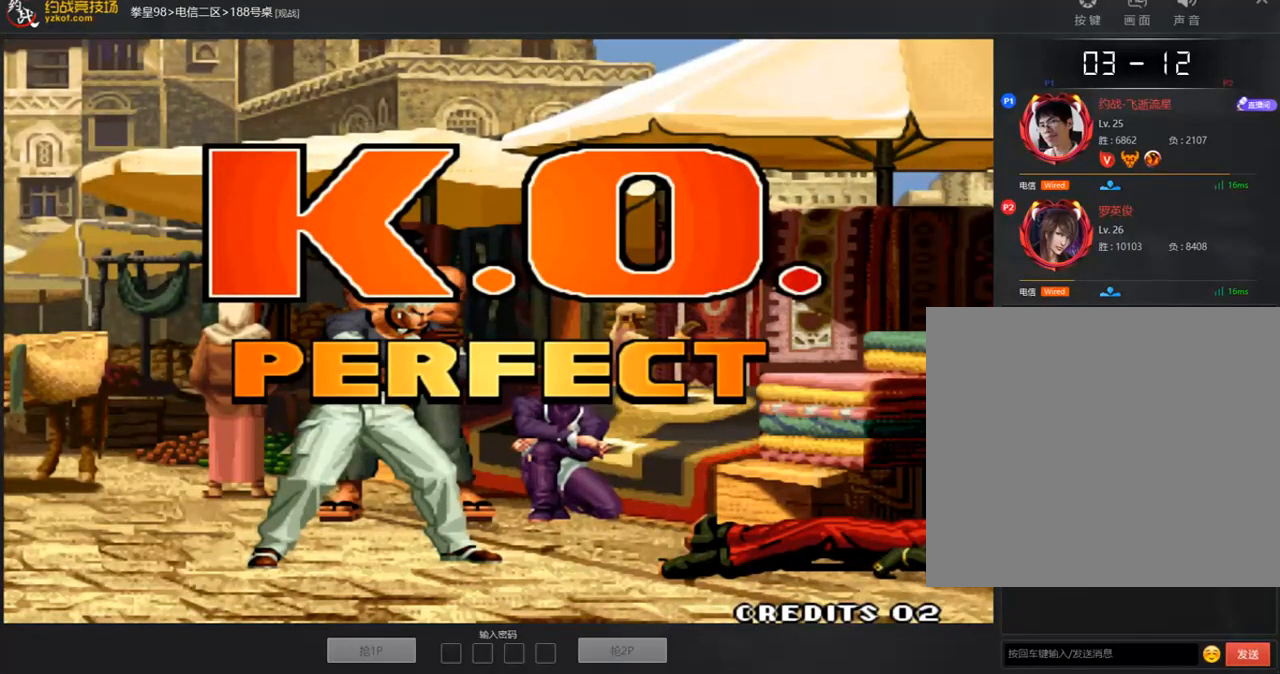
{"buttons": [], "left_stick": "center", "events": [[402, "A", "down"], [485, "A", "up"]]}
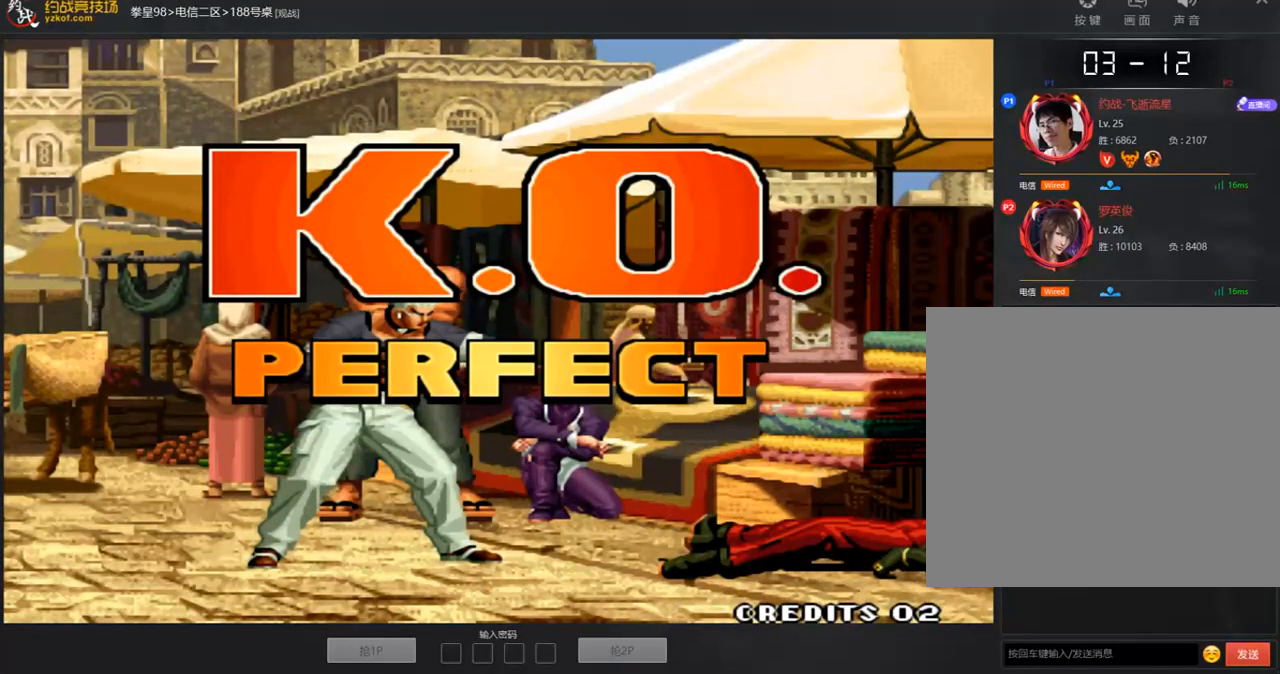
{"buttons": ["A"], "left_stick": "center", "events": [[101, "A", "down"], [218, "A", "up"], [452, "A", "down"]]}
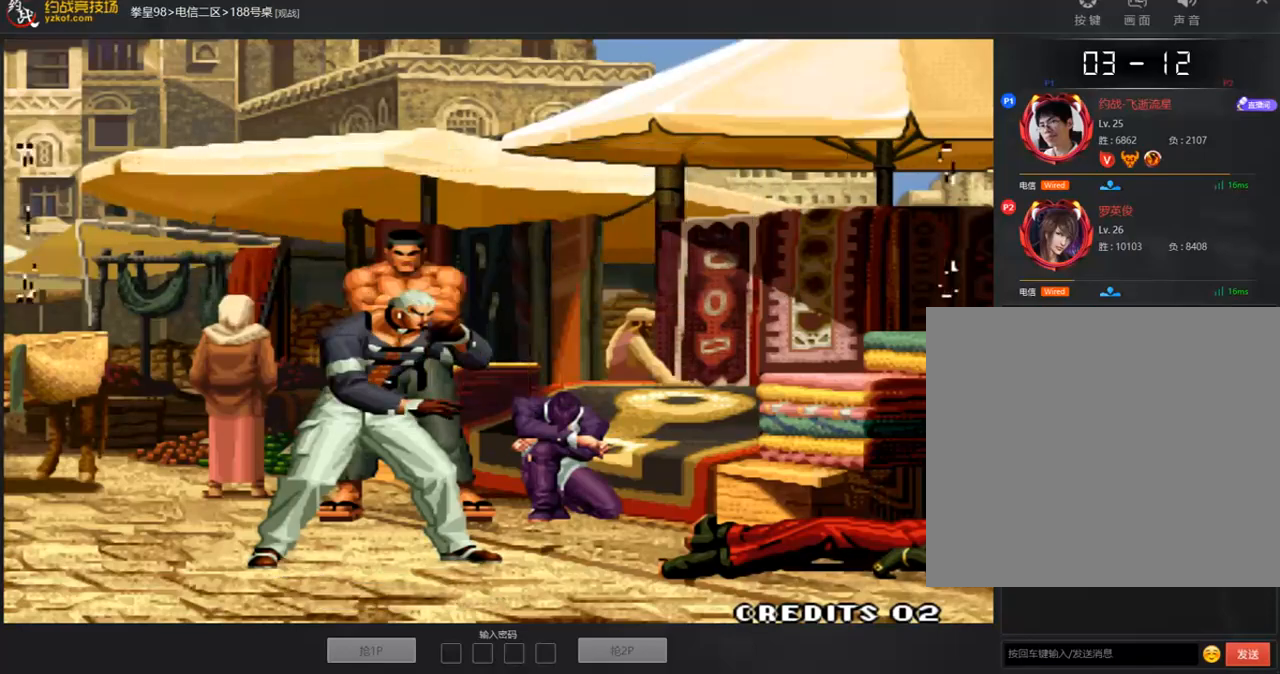
{"buttons": ["A"], "left_stick": "center", "events": [[118, "B", "down"], [201, "B", "up"]]}
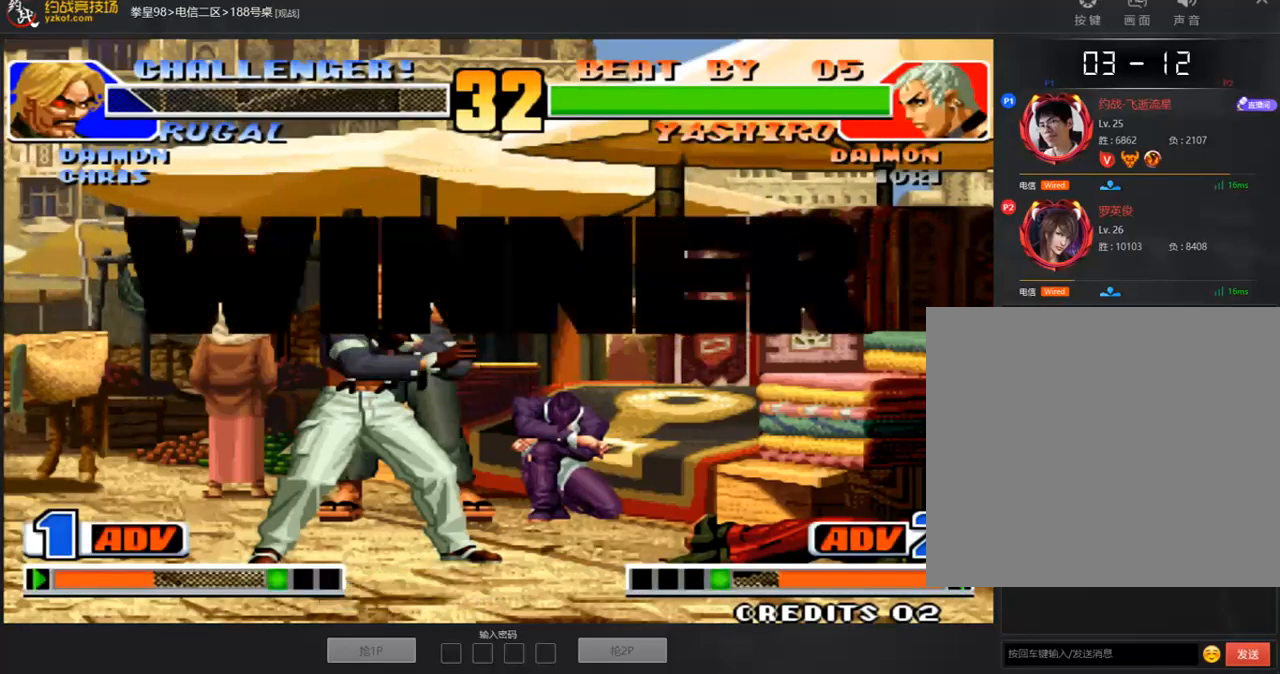
{"buttons": ["A"], "left_stick": "center", "events": []}
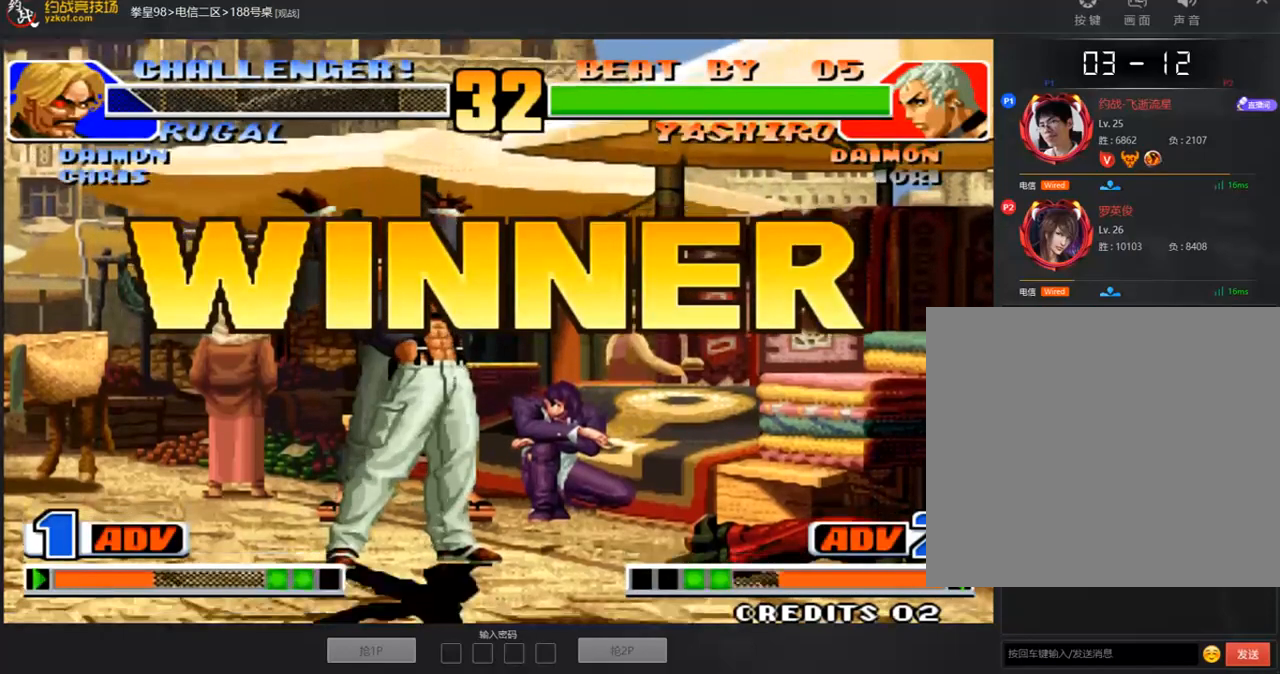
{"buttons": ["A"], "left_stick": "center", "events": []}
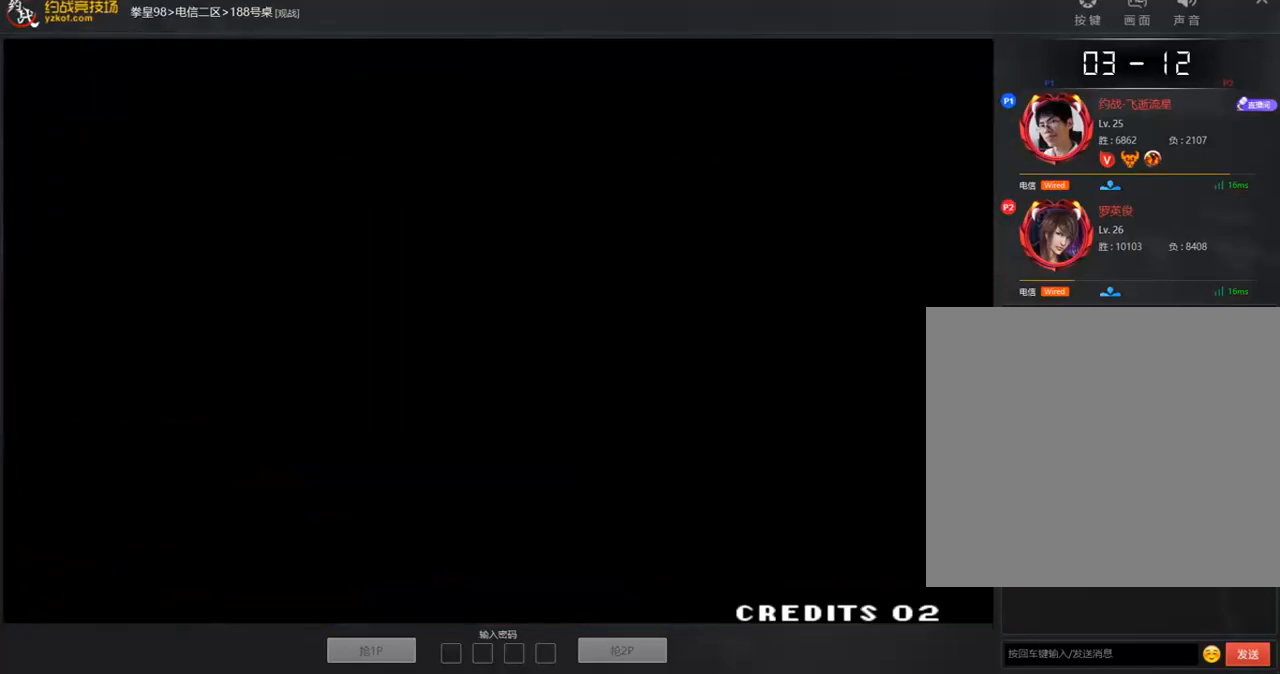
{"buttons": ["A", "B"], "left_stick": "center", "events": [[235, "B", "down"]]}
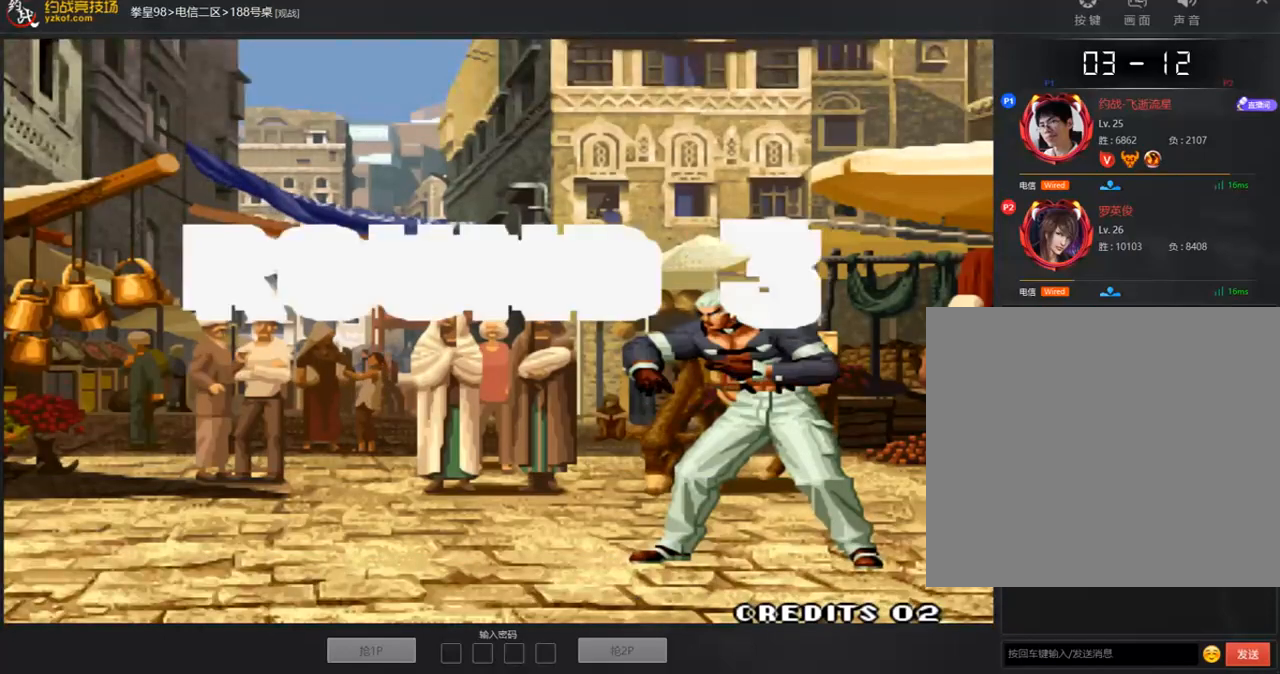
{"buttons": ["A", "B"], "left_stick": "center", "events": []}
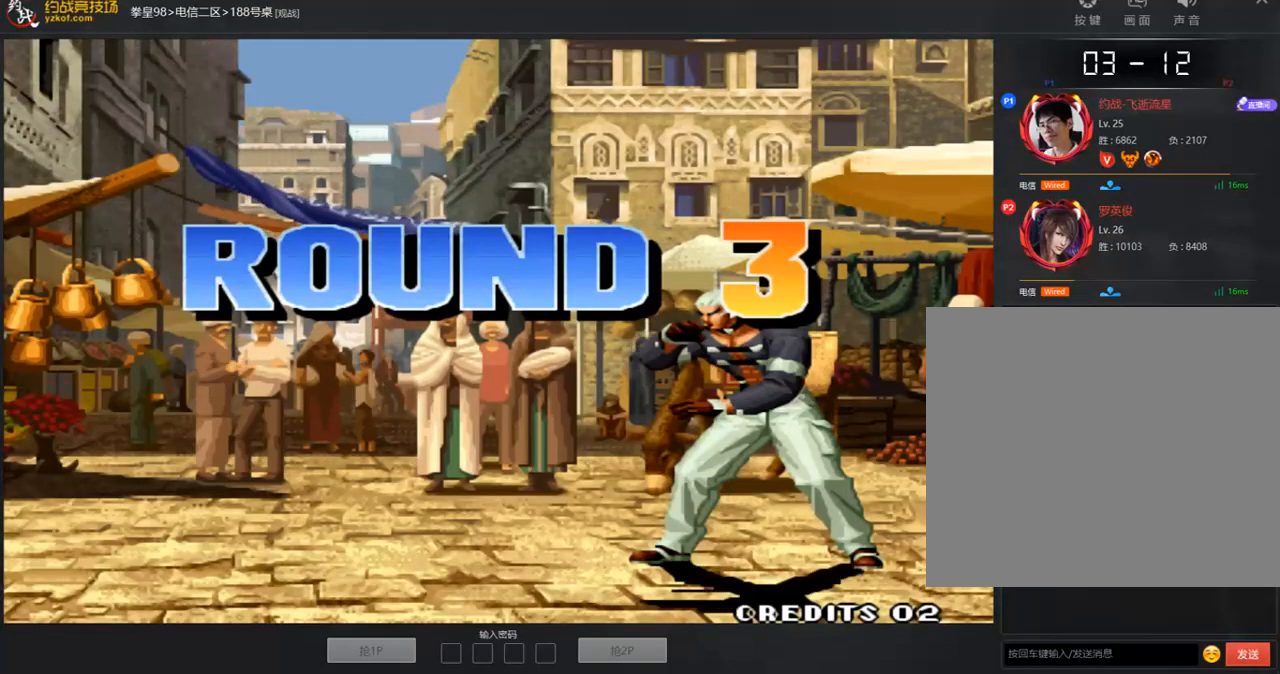
{"buttons": ["A", "B"], "left_stick": "center", "events": []}
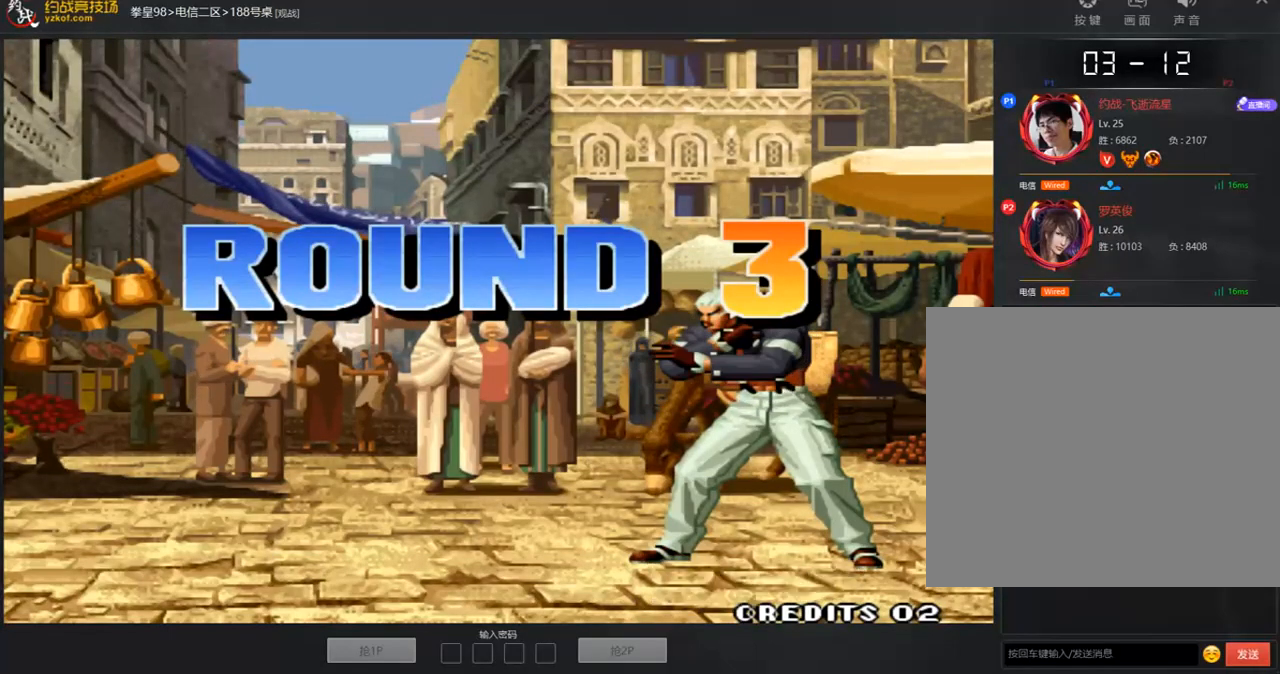
{"buttons": ["A", "B"], "left_stick": "center", "events": []}
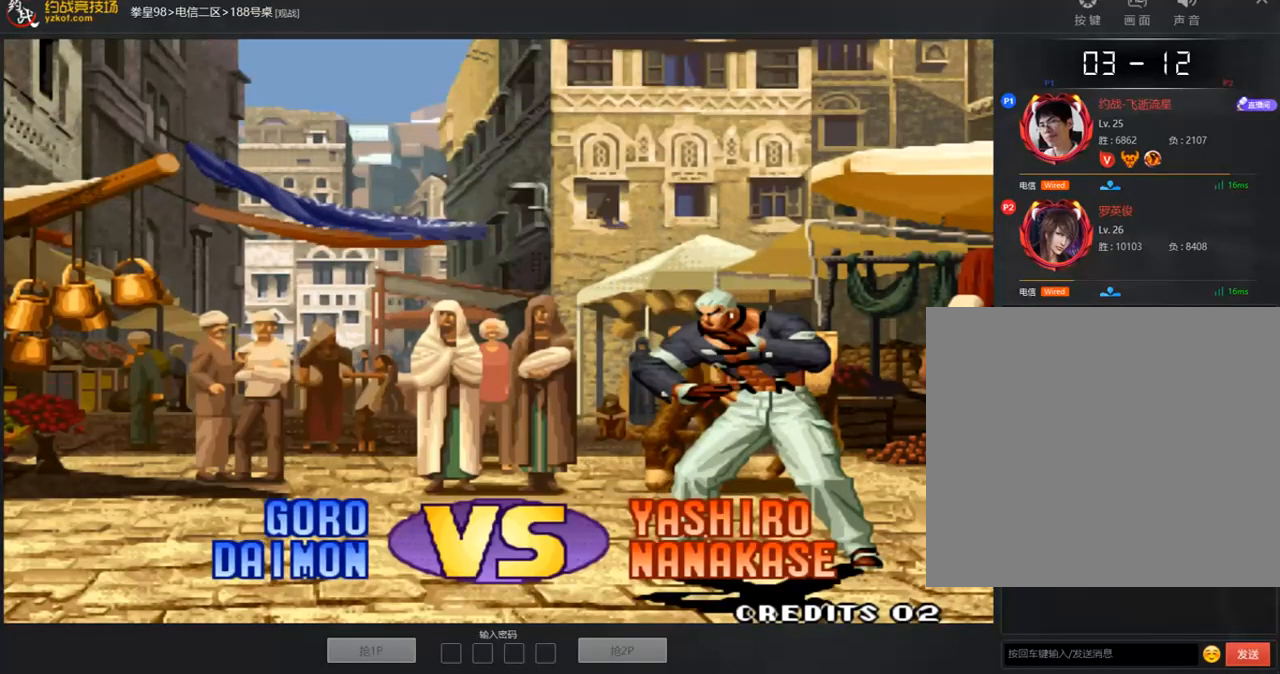
{"buttons": [], "left_stick": "center", "events": [[218, "A", "up"], [251, "B", "up"]]}
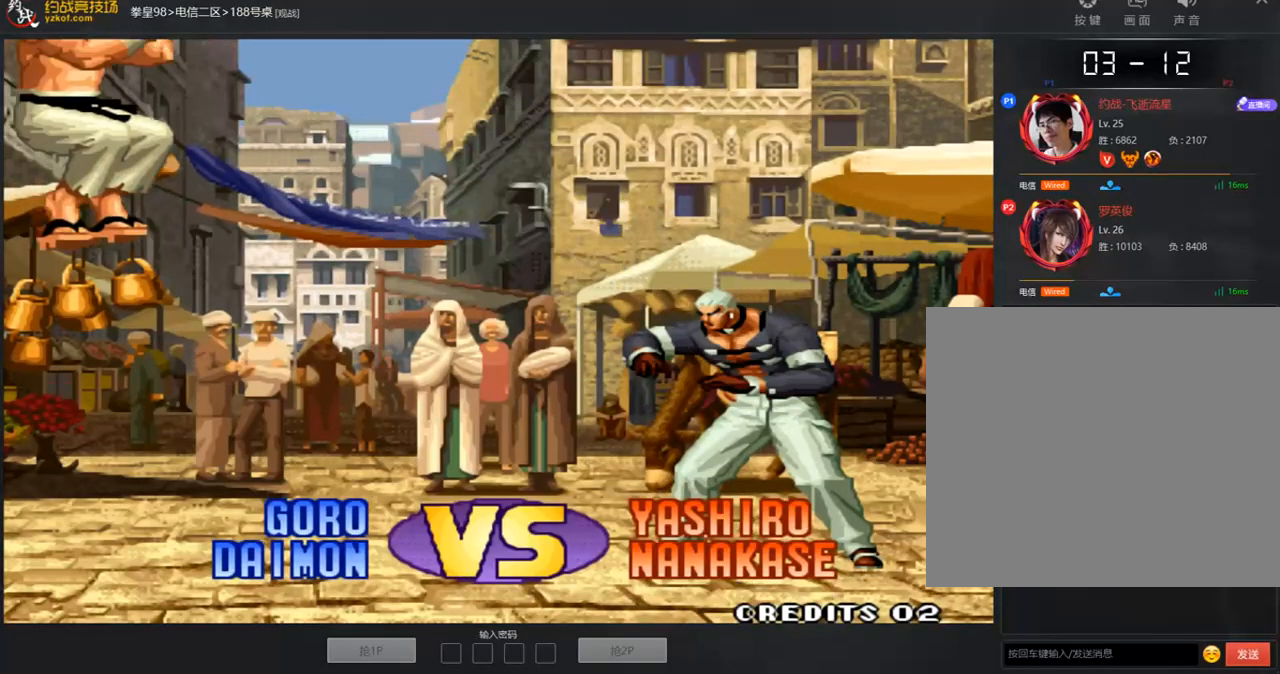
{"buttons": [], "left_stick": "center", "events": []}
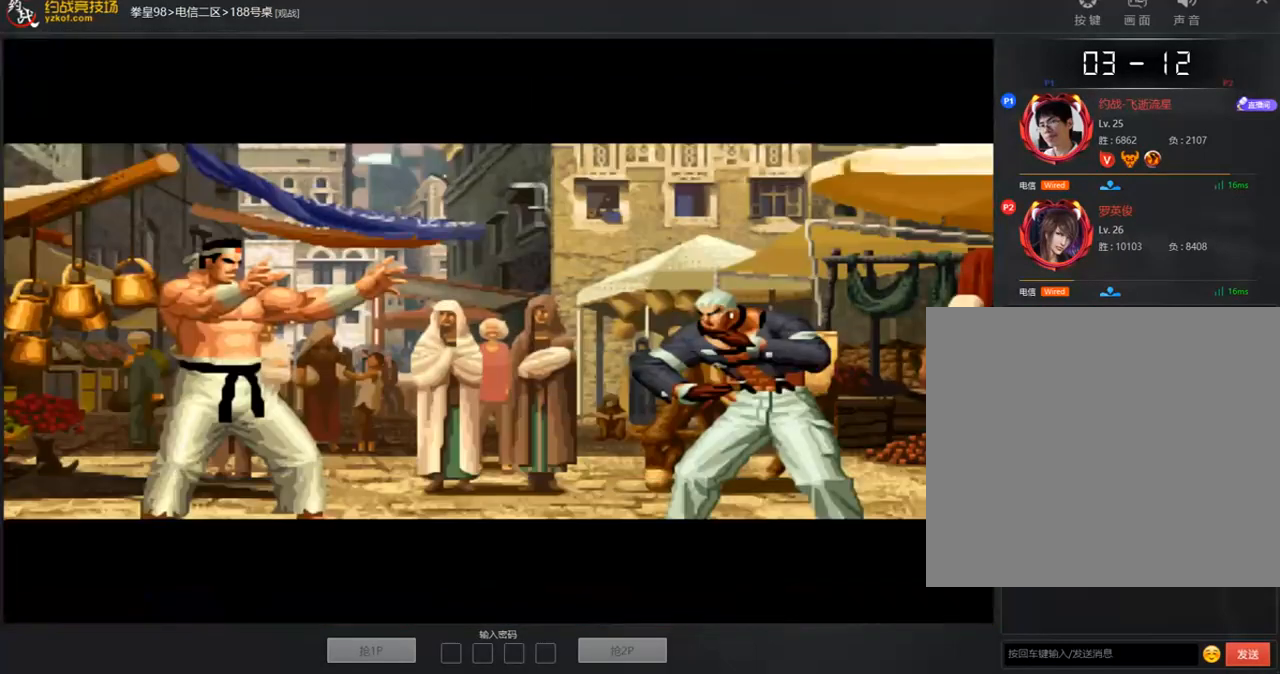
{"buttons": [], "left_stick": "center", "events": []}
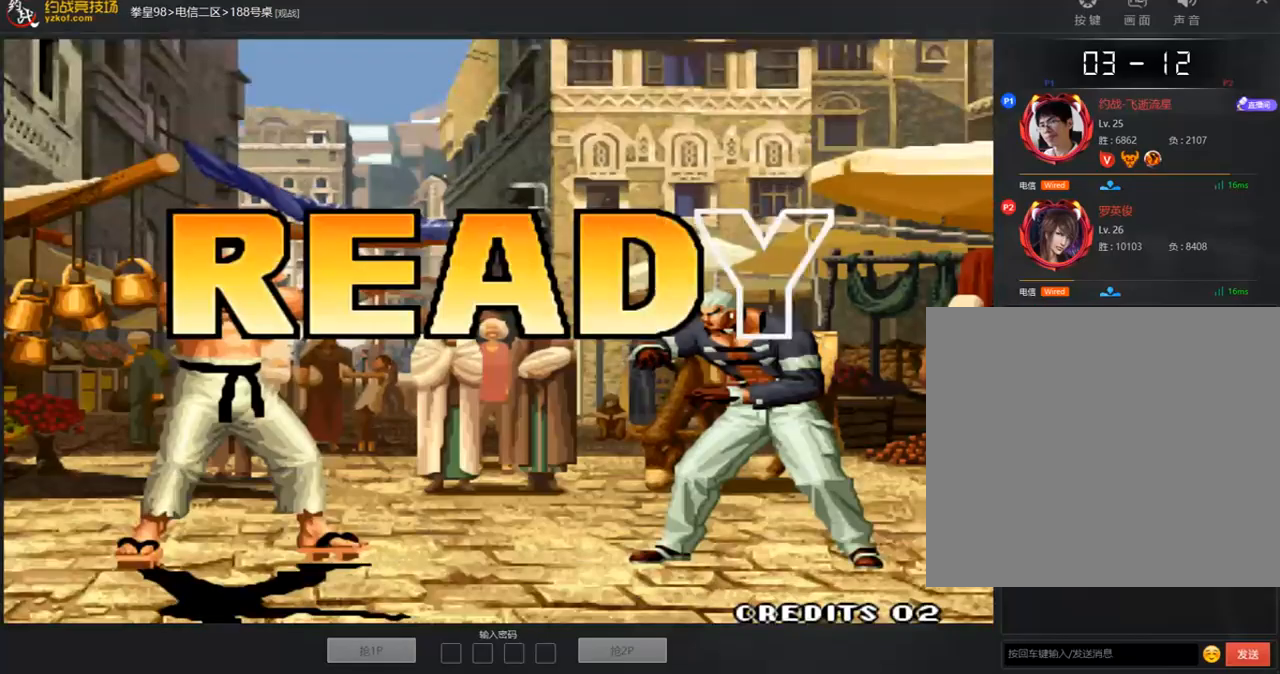
{"buttons": [], "left_stick": "center", "events": []}
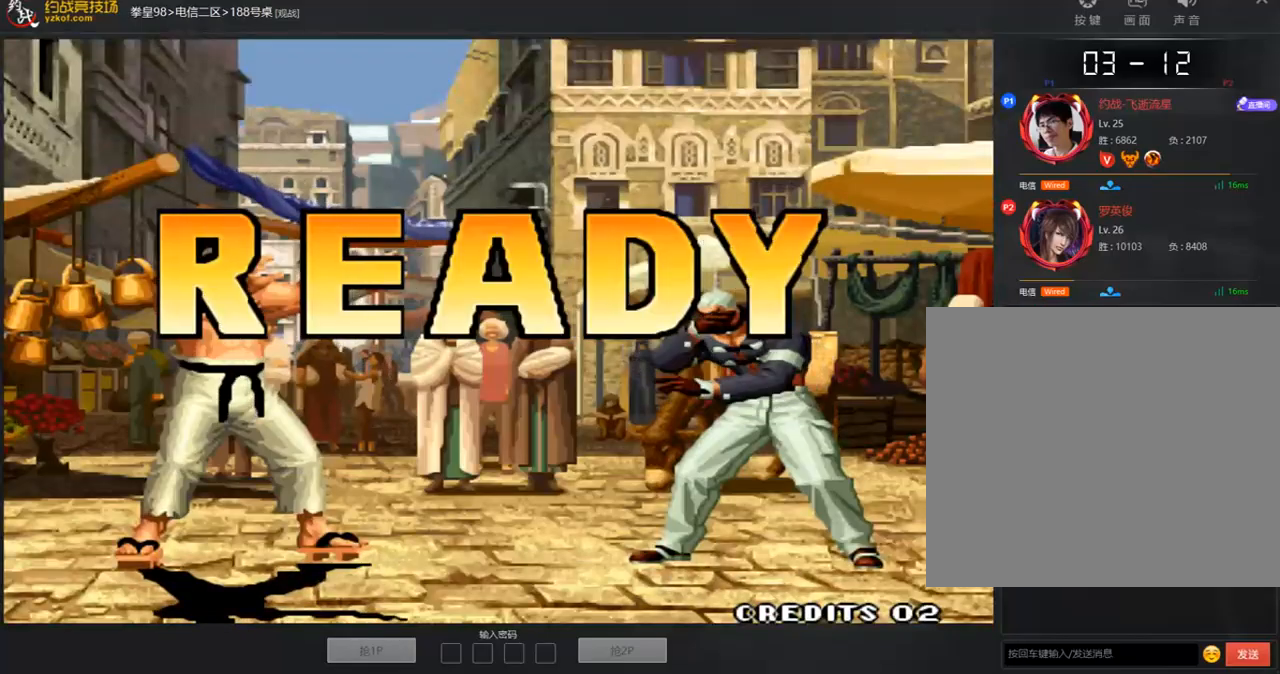
{"buttons": [], "left_stick": "center", "events": []}
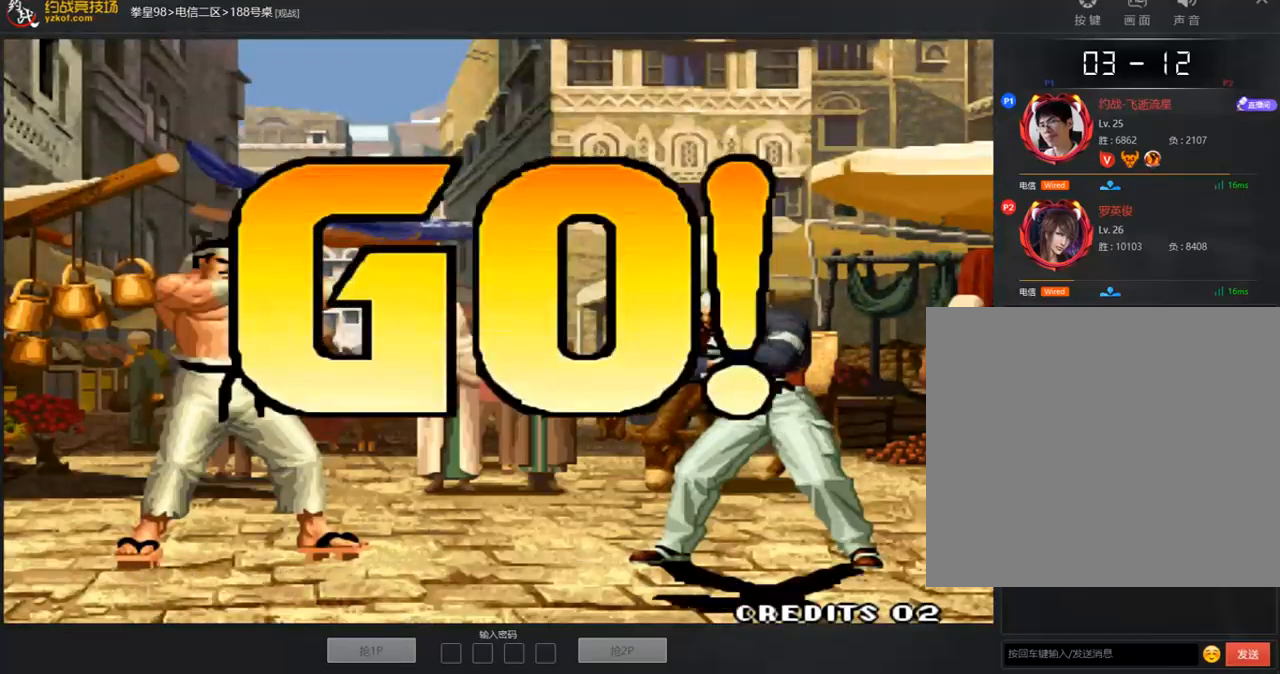
{"buttons": [], "left_stick": "center", "events": []}
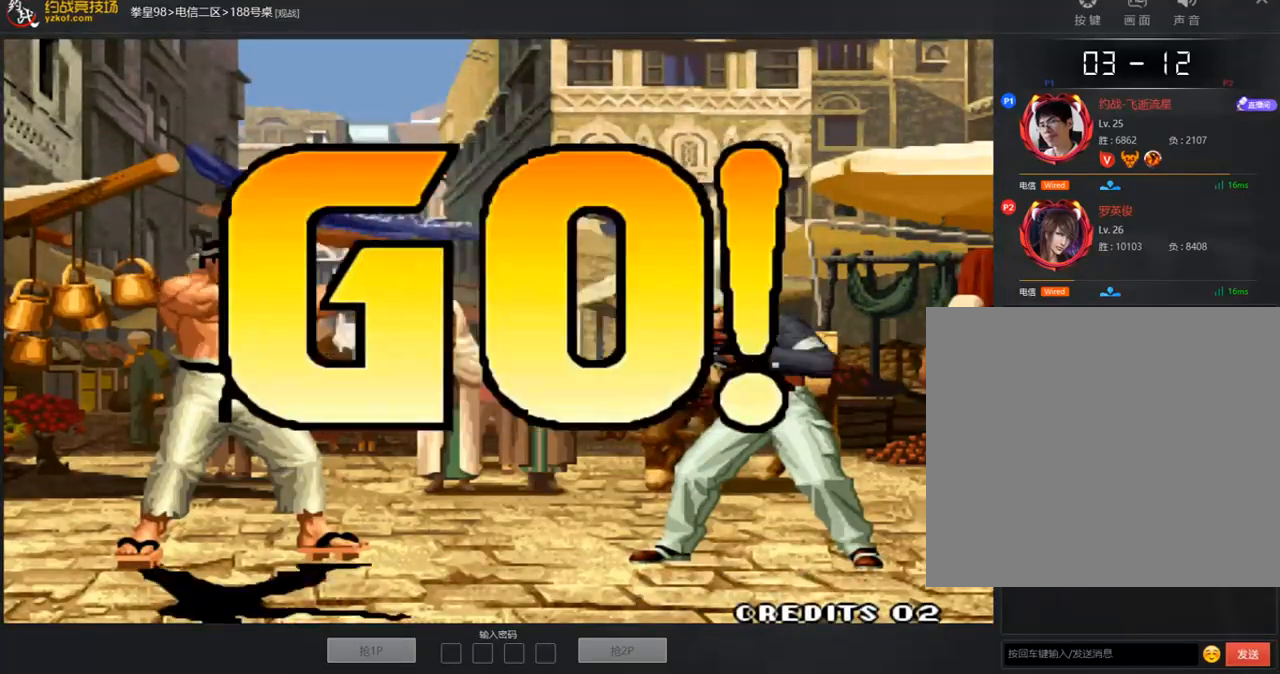
{"buttons": [], "left_stick": "left", "events": [[251, "left_stick", "right"], [452, "left_stick", "center"], [502, "left_stick", "left"]]}
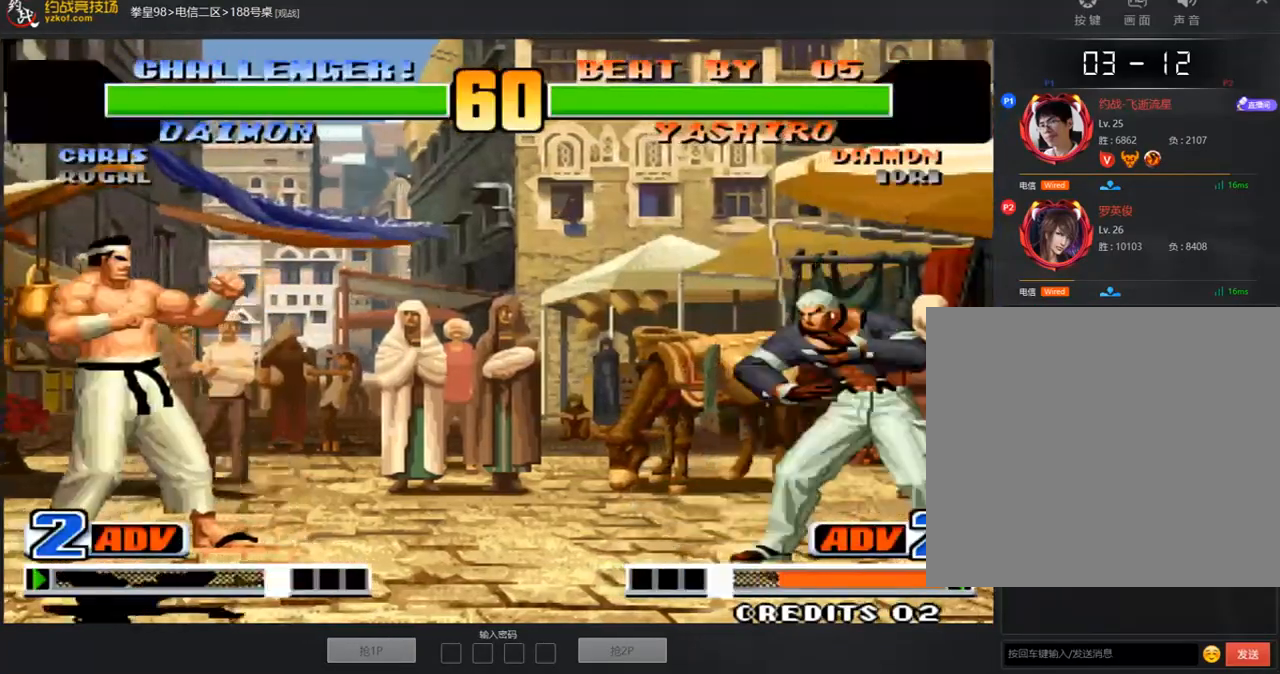
{"buttons": [], "left_stick": "right", "events": [[201, "left_stick", "center"], [268, "left_stick", "right"]]}
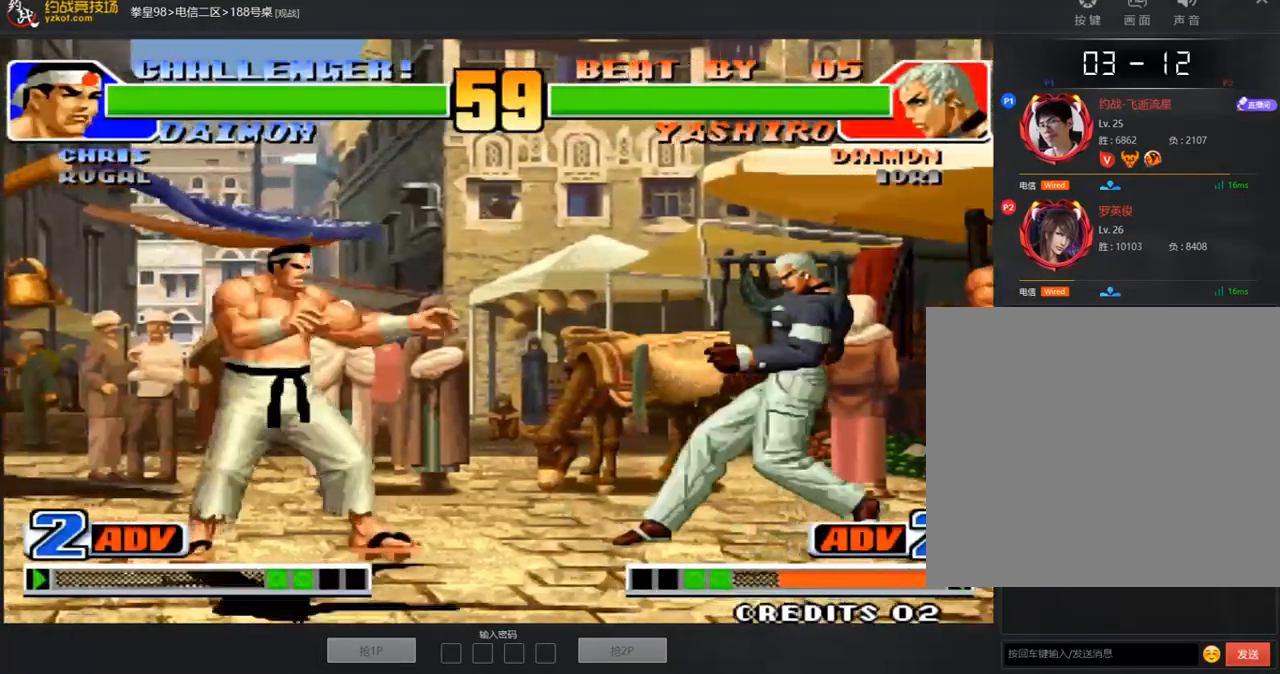
{"buttons": [], "left_stick": "right", "events": []}
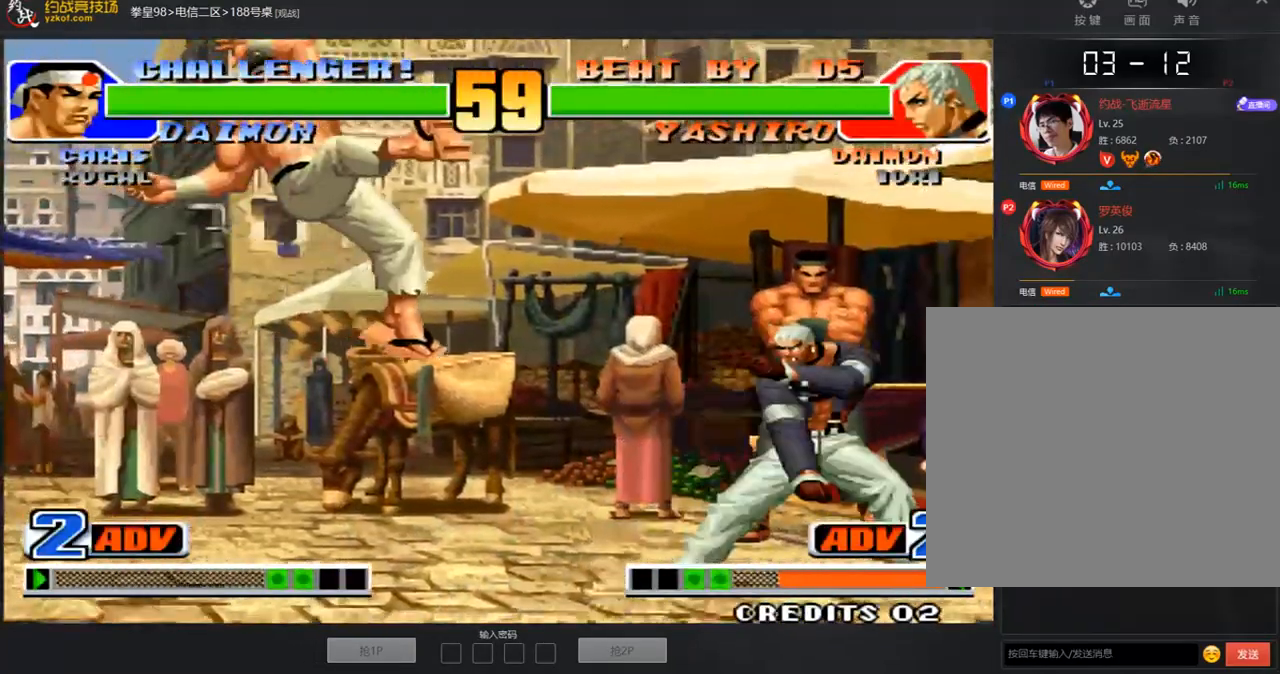
{"buttons": ["C"], "left_stick": "center", "events": [[84, "left_stick", "center"], [134, "left_stick", "left"], [201, "left_stick", "center"], [285, "left_stick", "down"], [352, "left_stick", "center"], [402, "left_stick", "left"], [419, "C", "down"], [486, "left_stick", "center"]]}